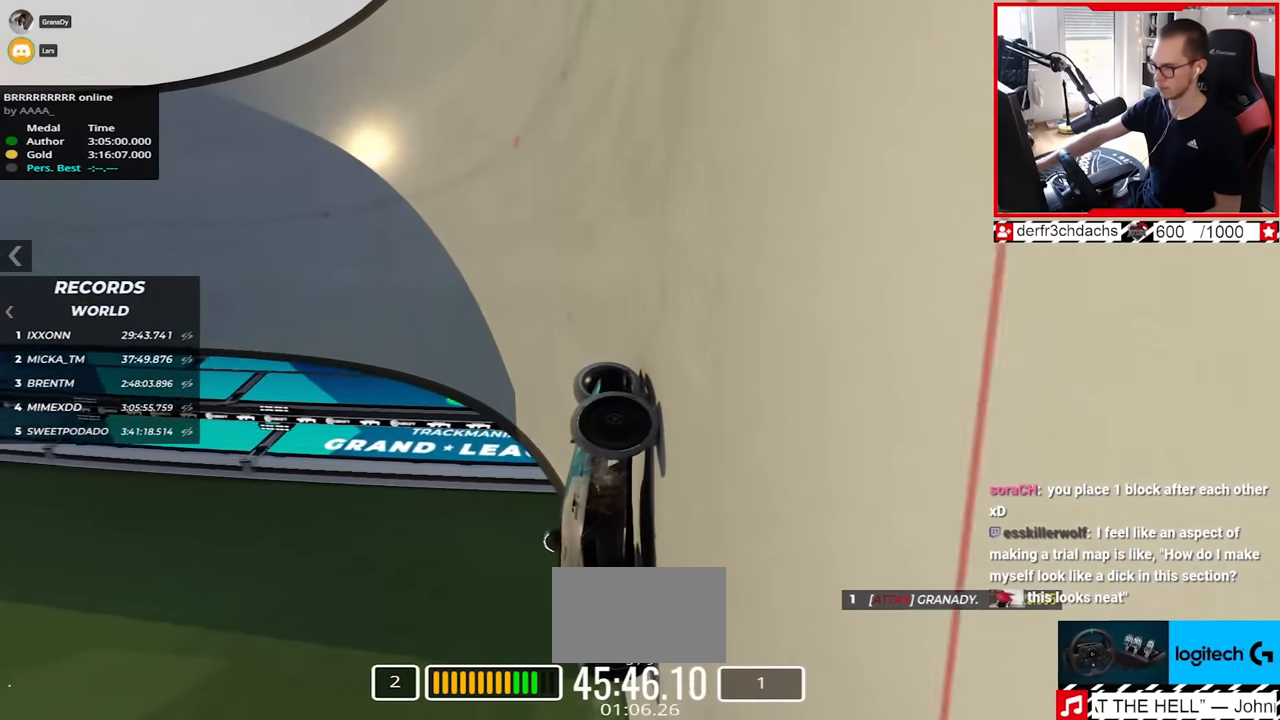
Gameplay with keyboard; each line is a JSON object with the keys held at the frame after it. "events" lists presses ("down") and releases ("up") of "down", "left", "right" and "up" between this image and that frame as [ms after this image, input, new state], when the widget could be followed in between. No other keys are recorded. Mouse input is not recorded.
{"keys": ["left", "up"], "events": []}
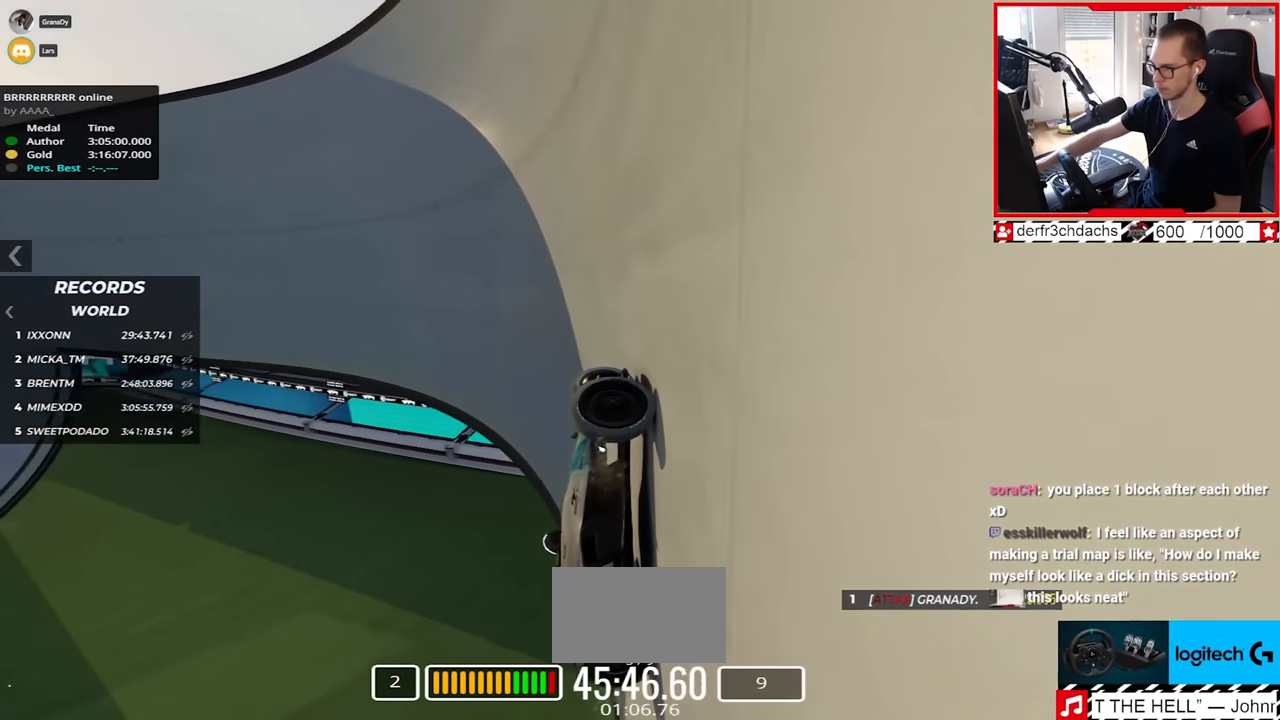
{"keys": ["left", "up"], "events": [[17, "down", "down"], [133, "down", "up"], [400, "down", "down"], [500, "down", "up"]]}
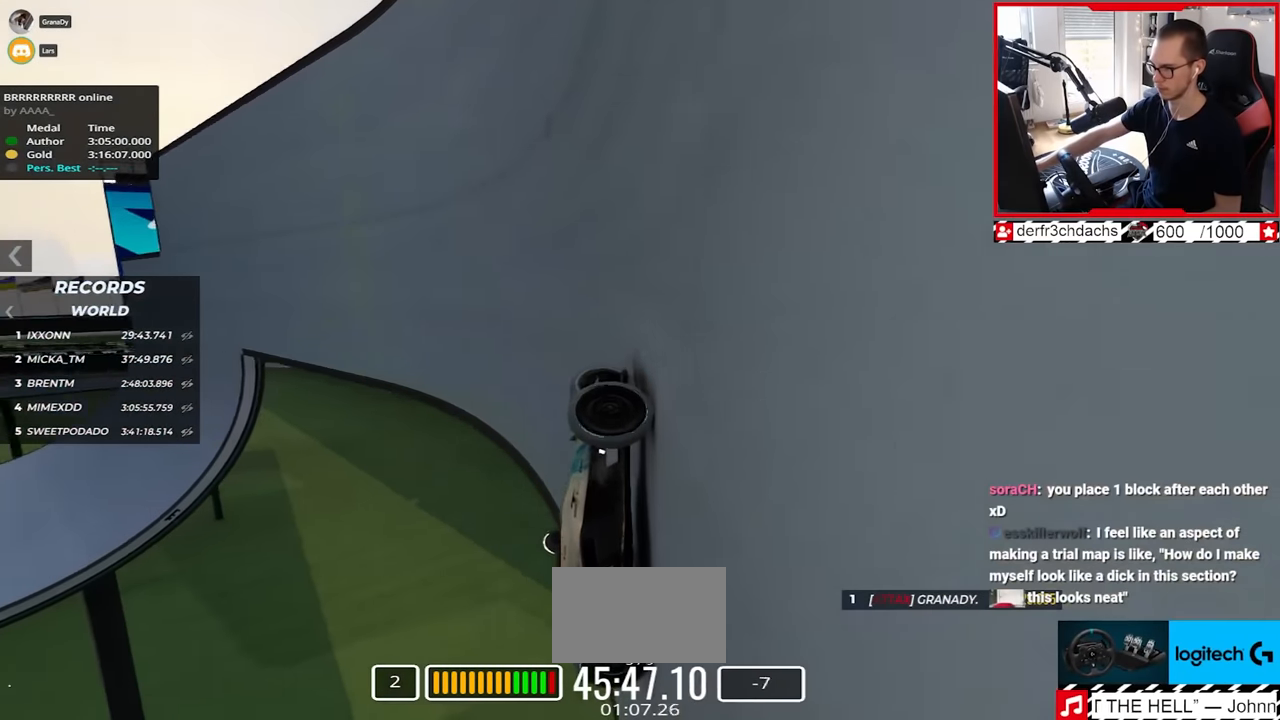
{"keys": ["left", "up"], "events": []}
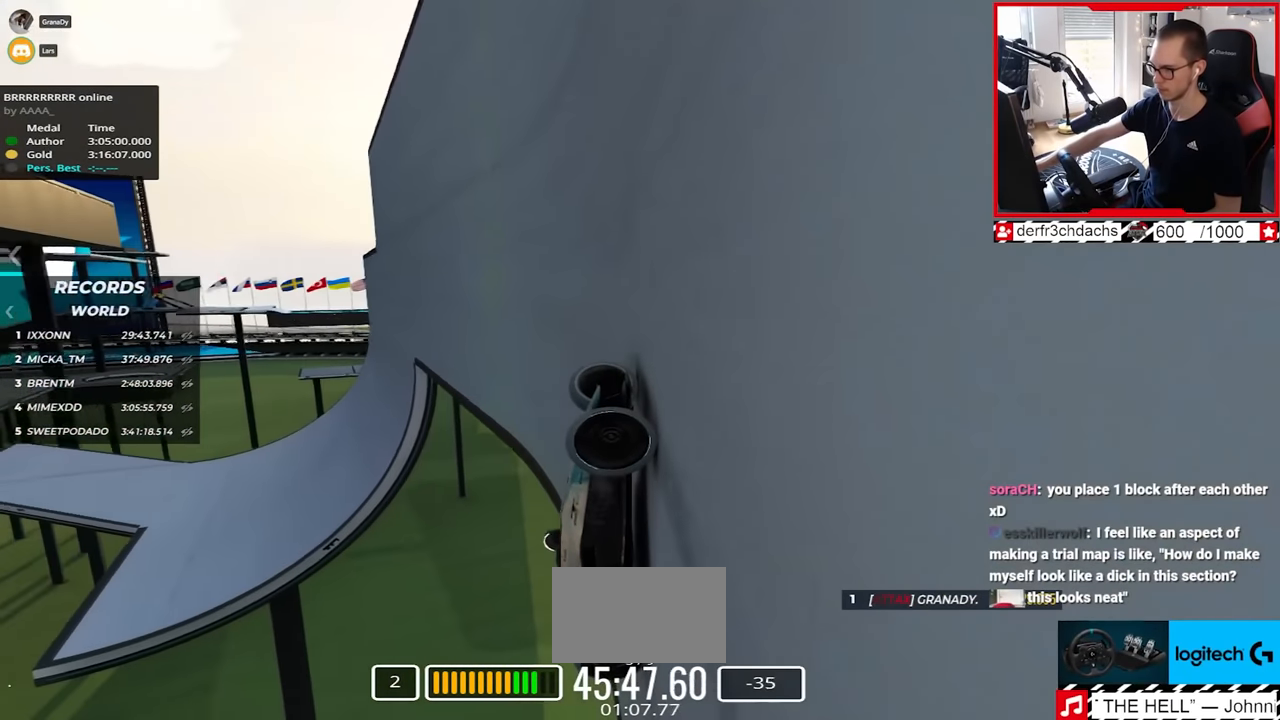
{"keys": ["left", "up"], "events": [[133, "down", "down"], [450, "down", "up"]]}
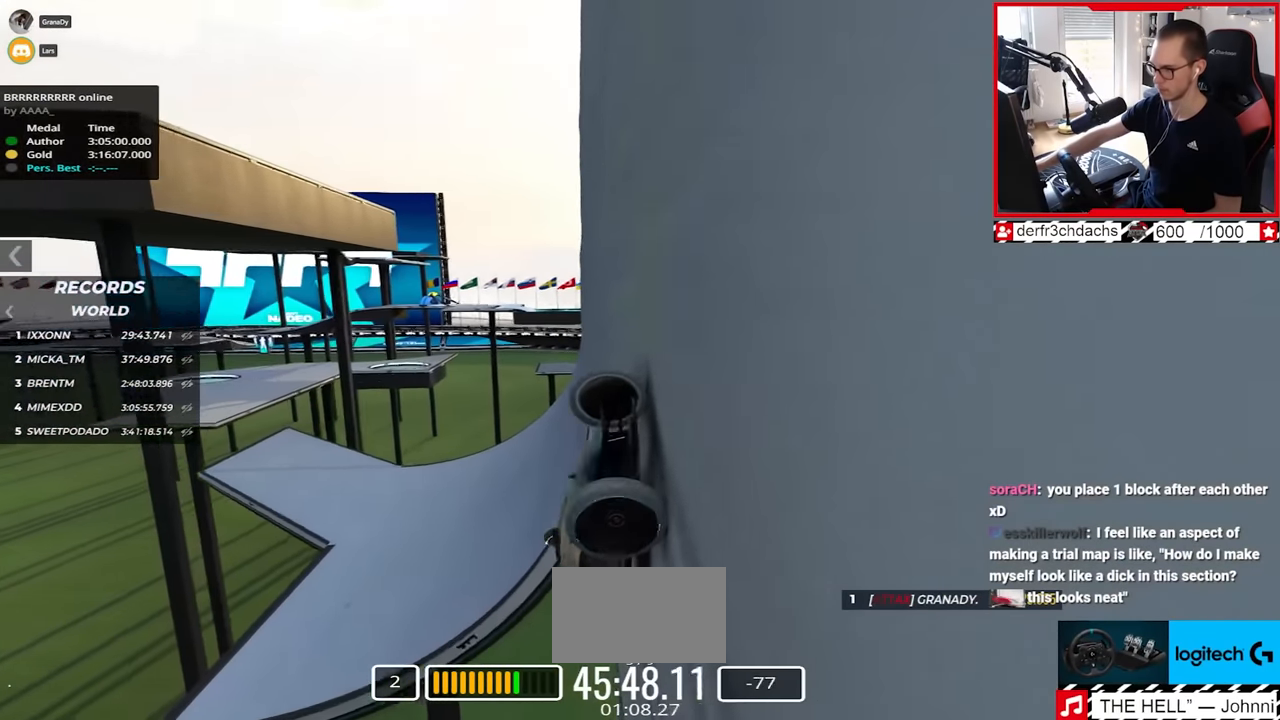
{"keys": ["left", "up"], "events": []}
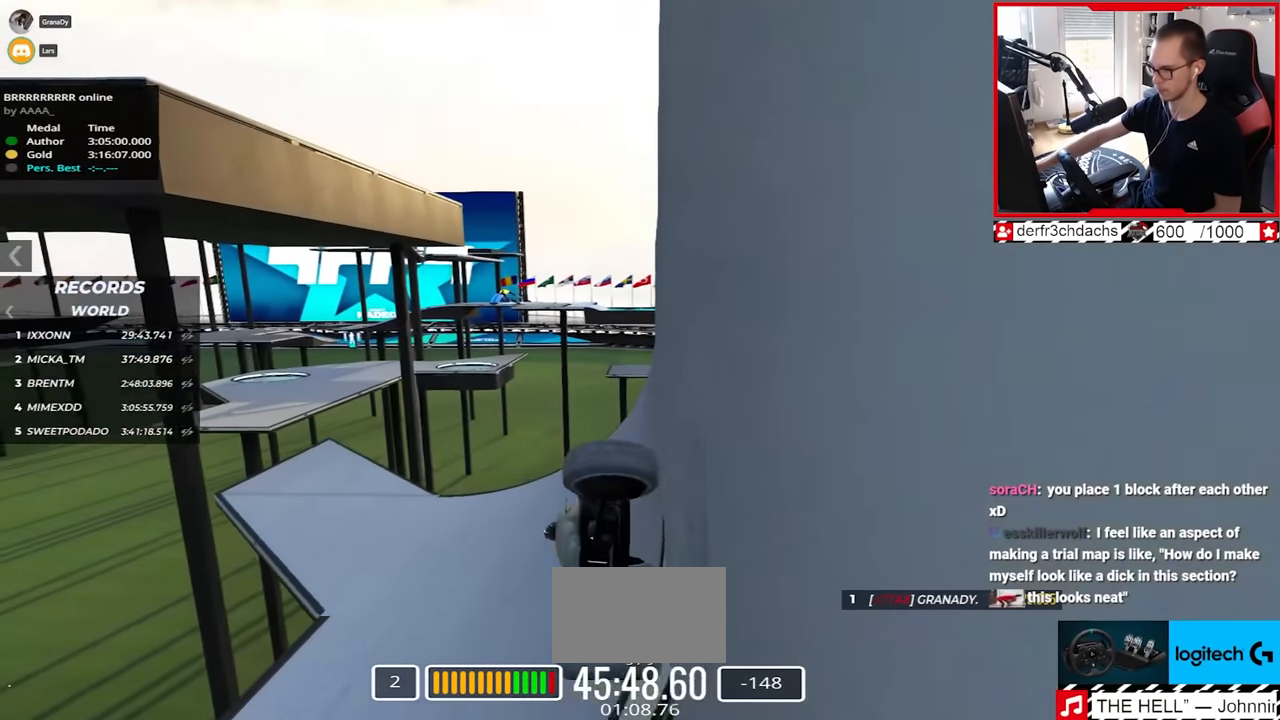
{"keys": ["right"], "events": [[17, "left", "up"], [83, "up", "up"], [350, "right", "down"]]}
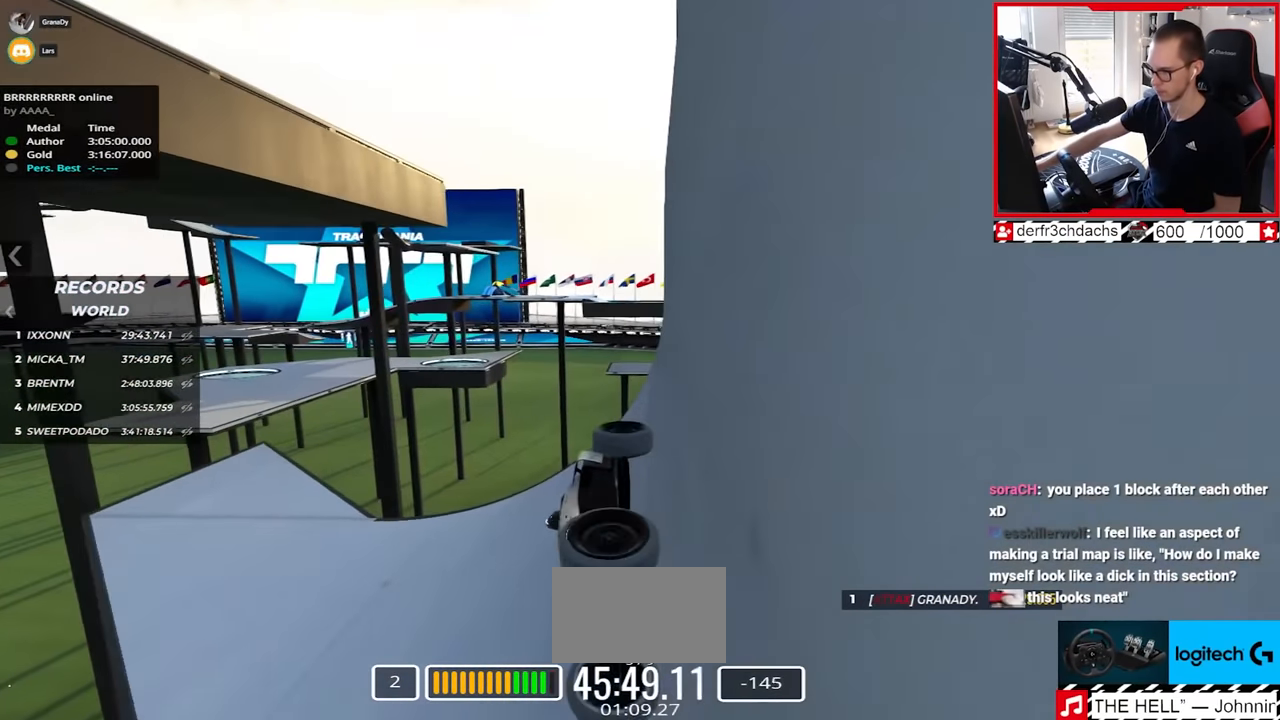
{"keys": ["right"], "events": []}
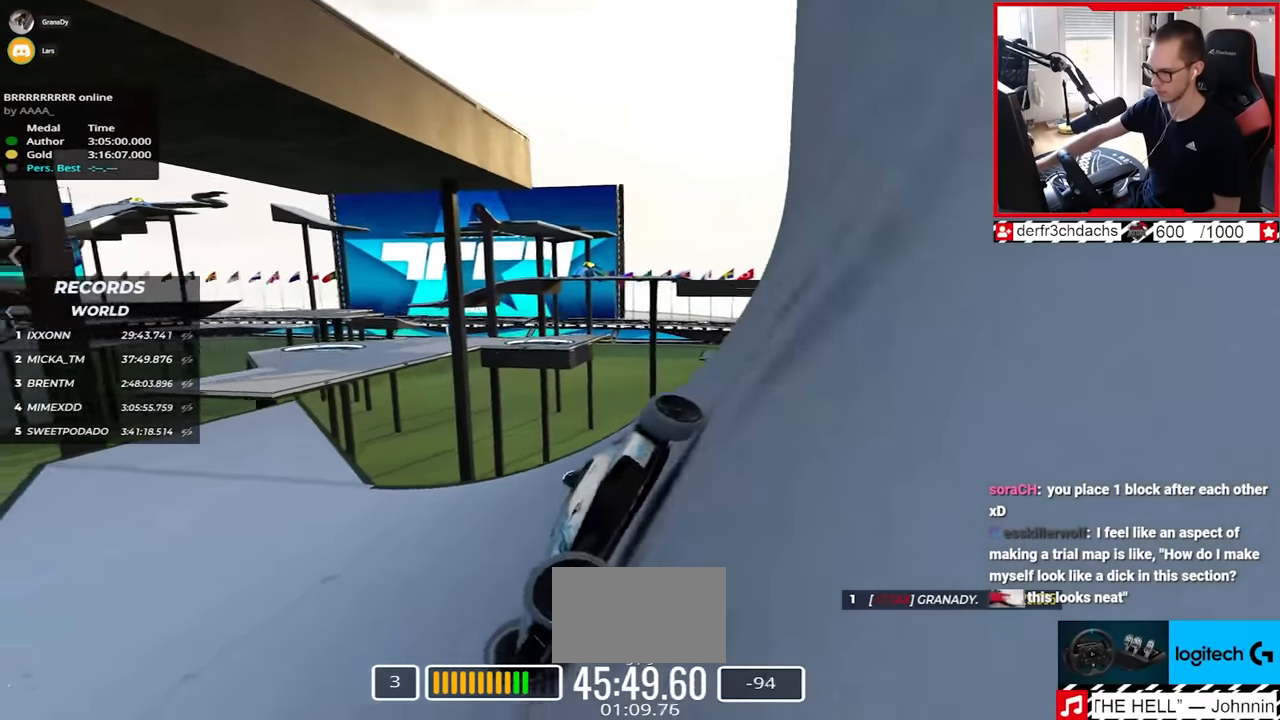
{"keys": ["right", "up"], "events": [[417, "up", "down"]]}
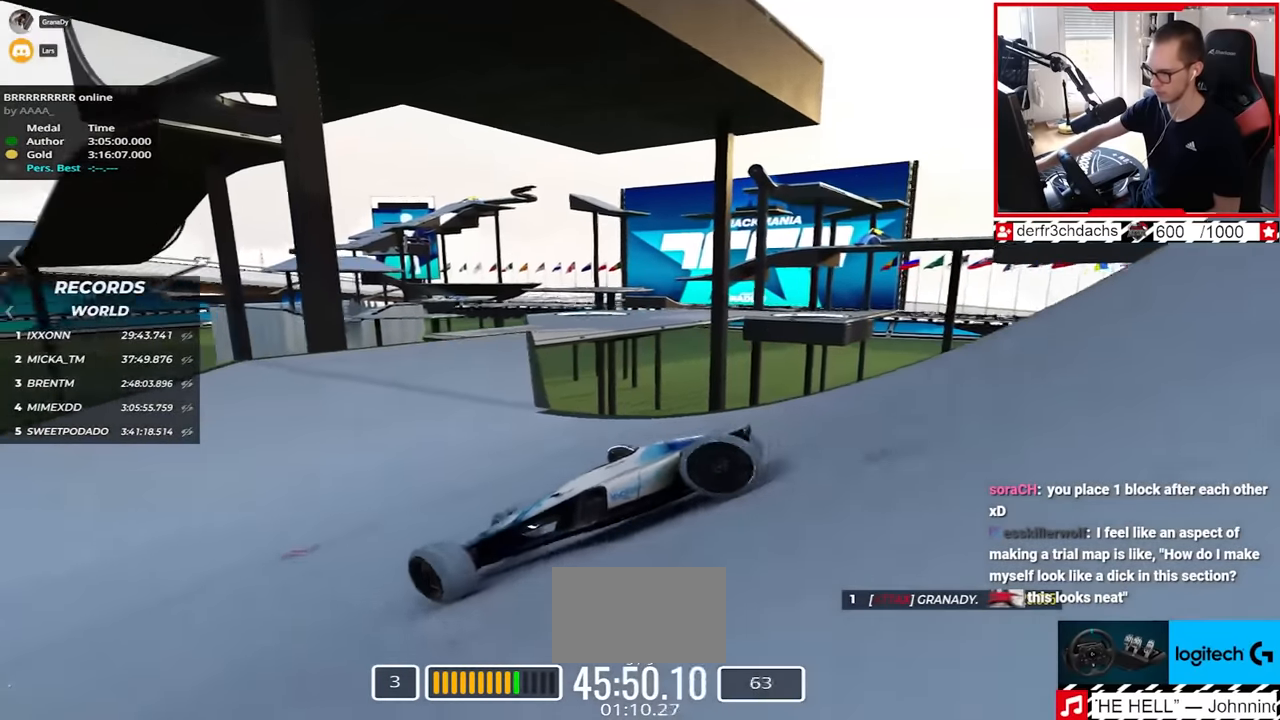
{"keys": ["left", "up"], "events": [[167, "up", "up"], [267, "up", "down"], [433, "left", "down"], [433, "right", "up"]]}
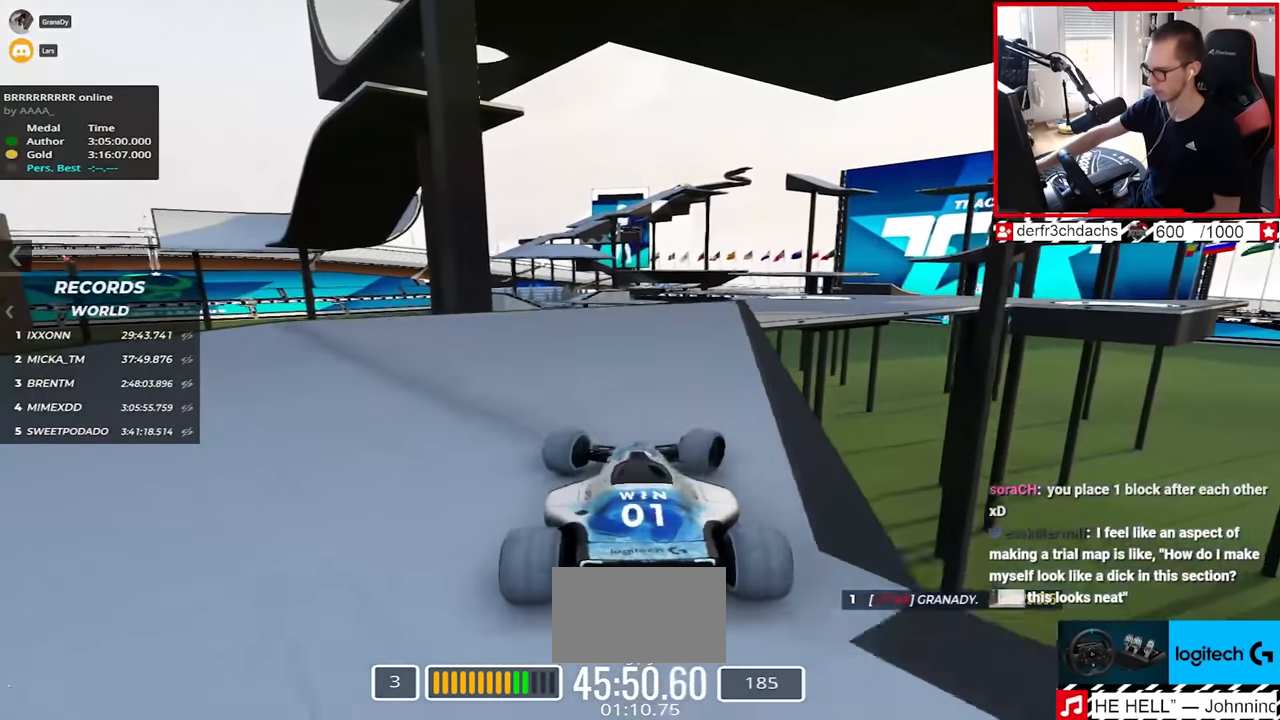
{"keys": ["up"], "events": [[367, "left", "up"]]}
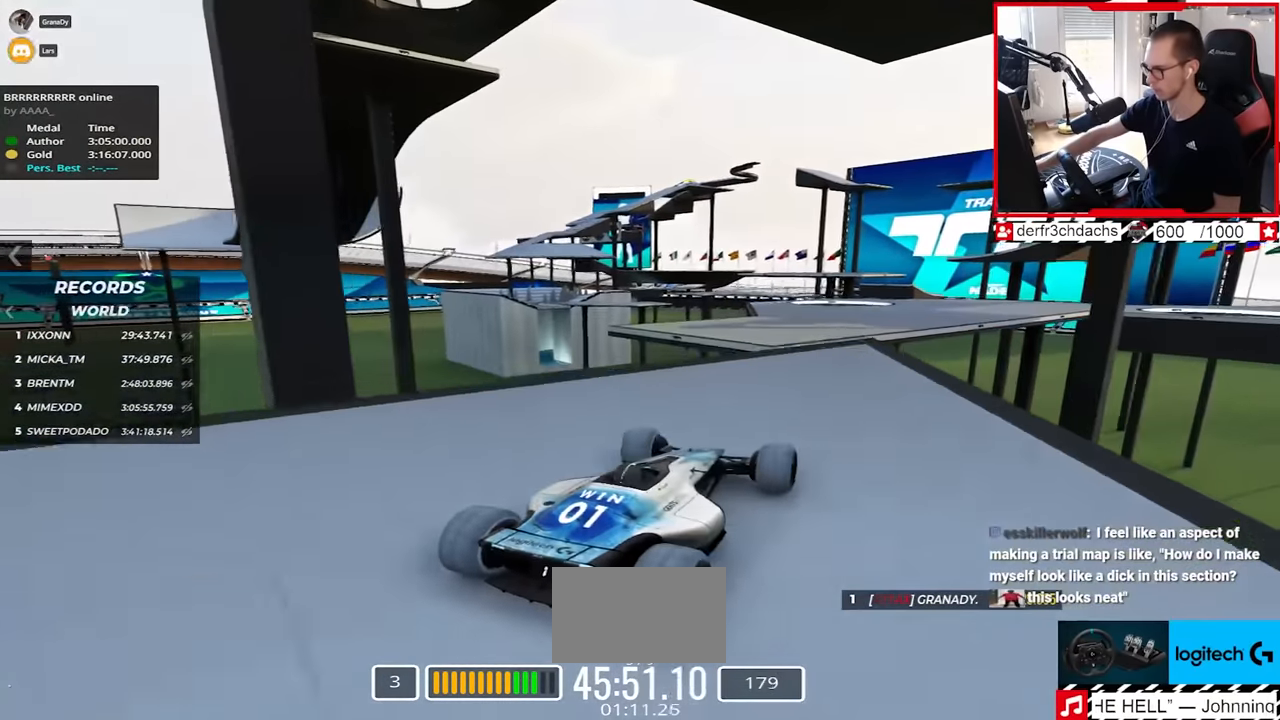
{"keys": ["up"], "events": [[283, "left", "down"], [350, "left", "up"], [350, "up", "up"], [367, "down", "down"], [433, "up", "down"], [467, "down", "up"]]}
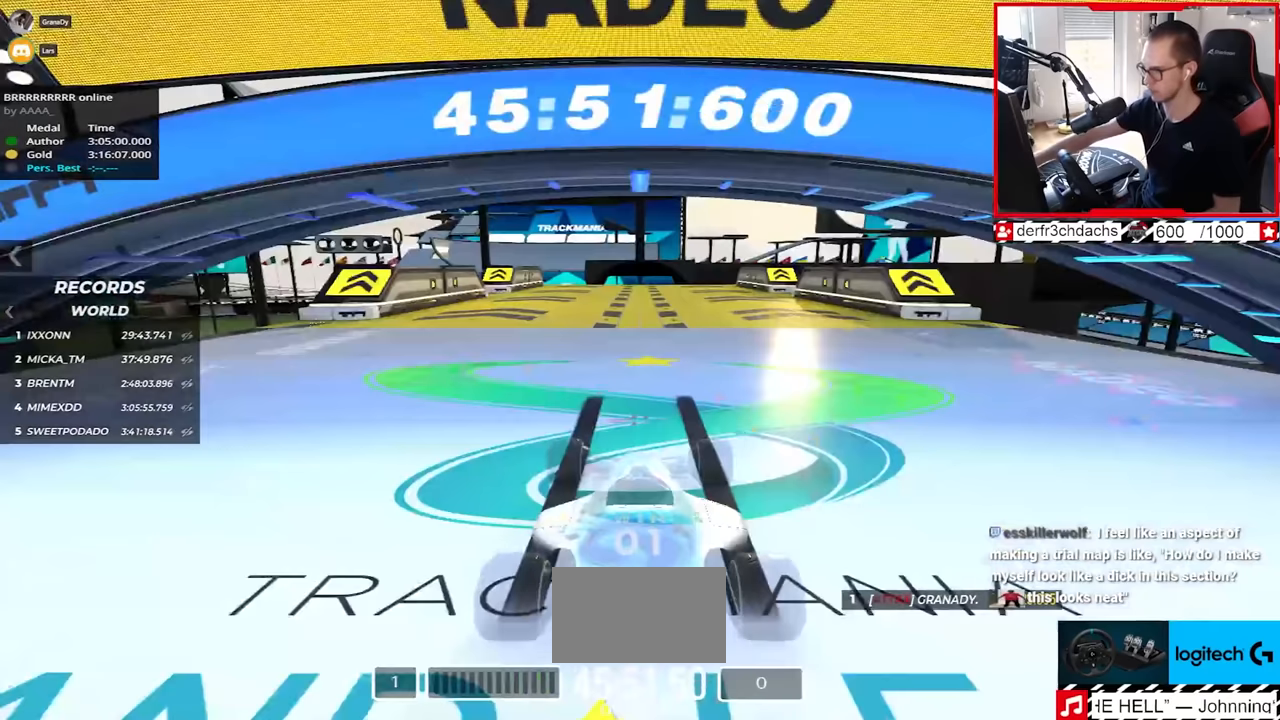
{"keys": ["up"], "events": []}
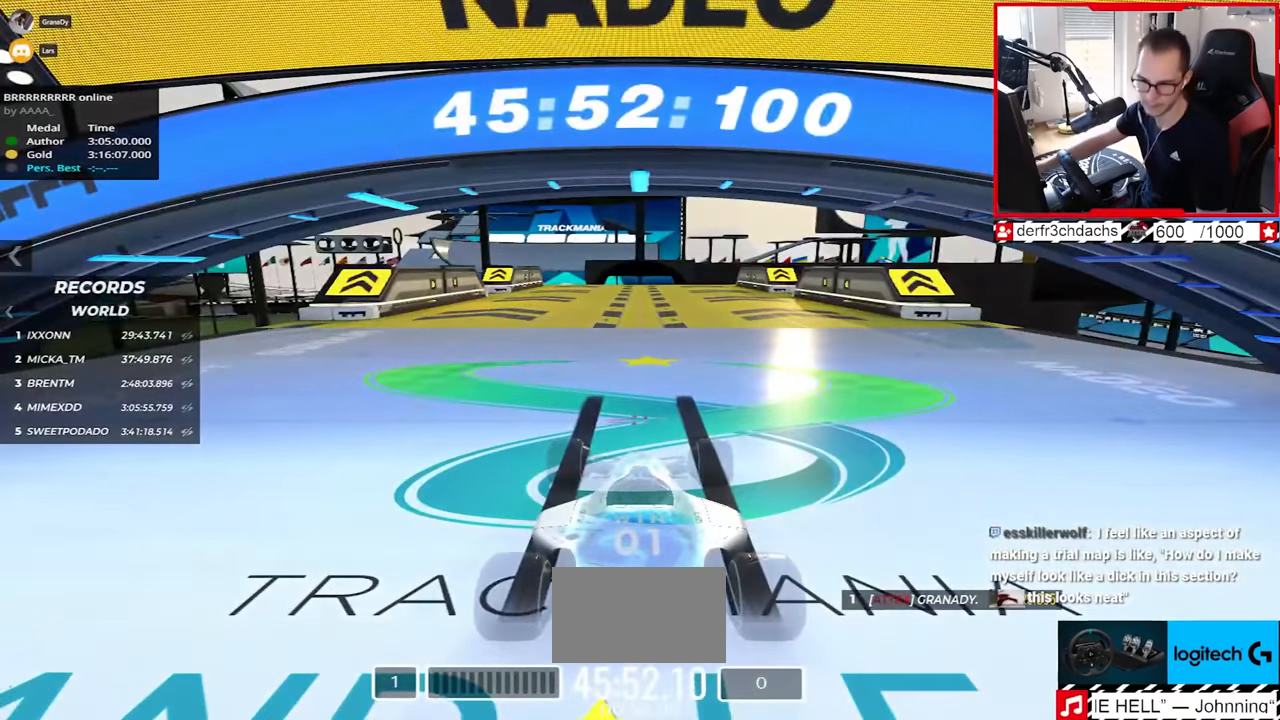
{"keys": ["up"], "events": []}
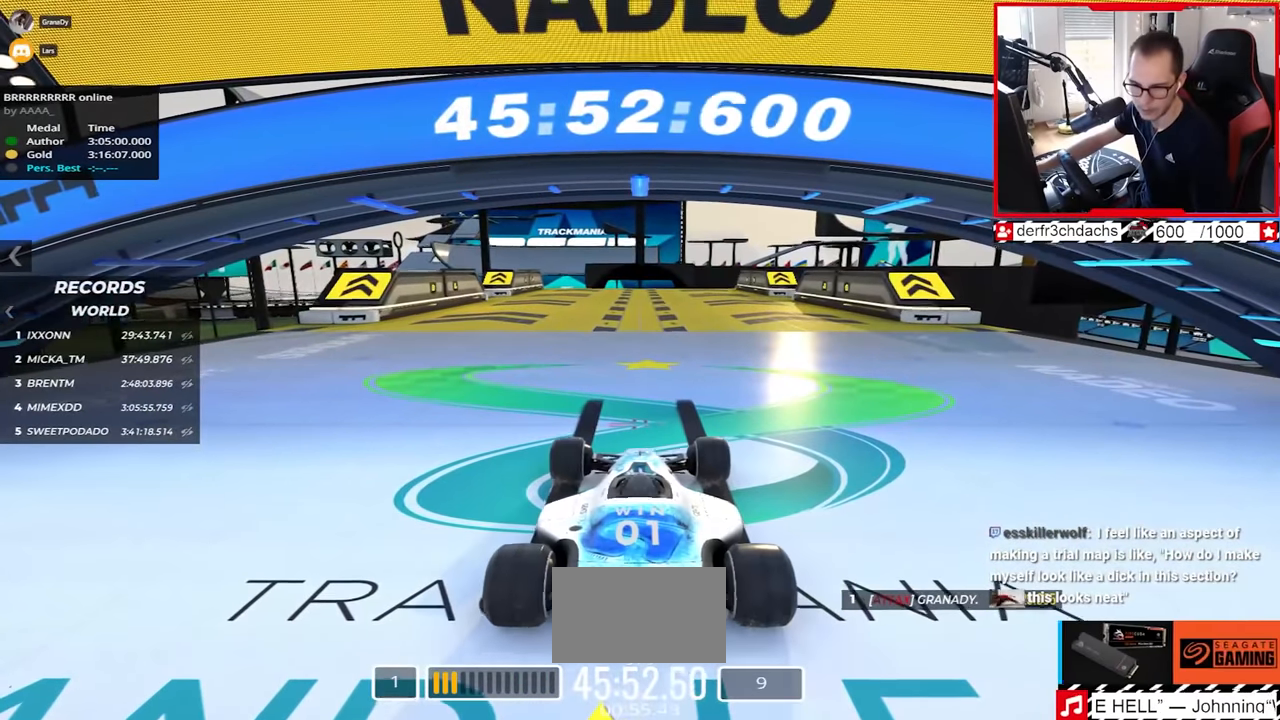
{"keys": ["up"], "events": []}
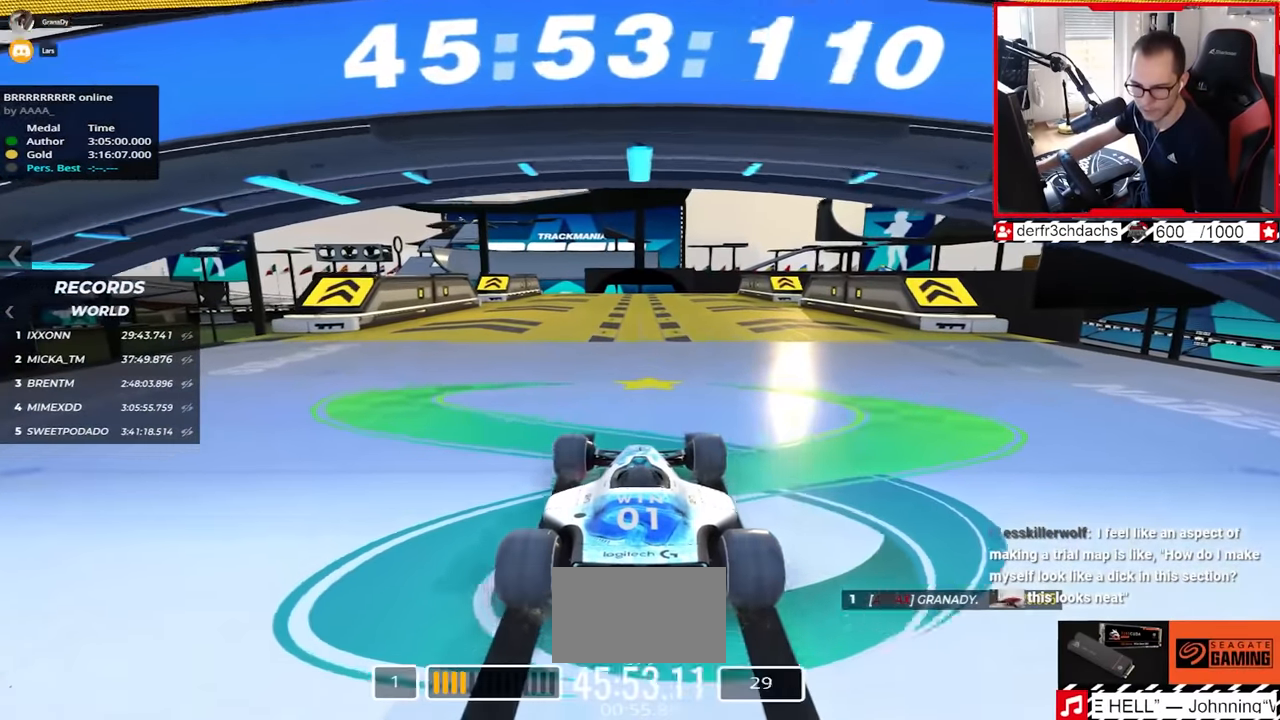
{"keys": ["up"], "events": []}
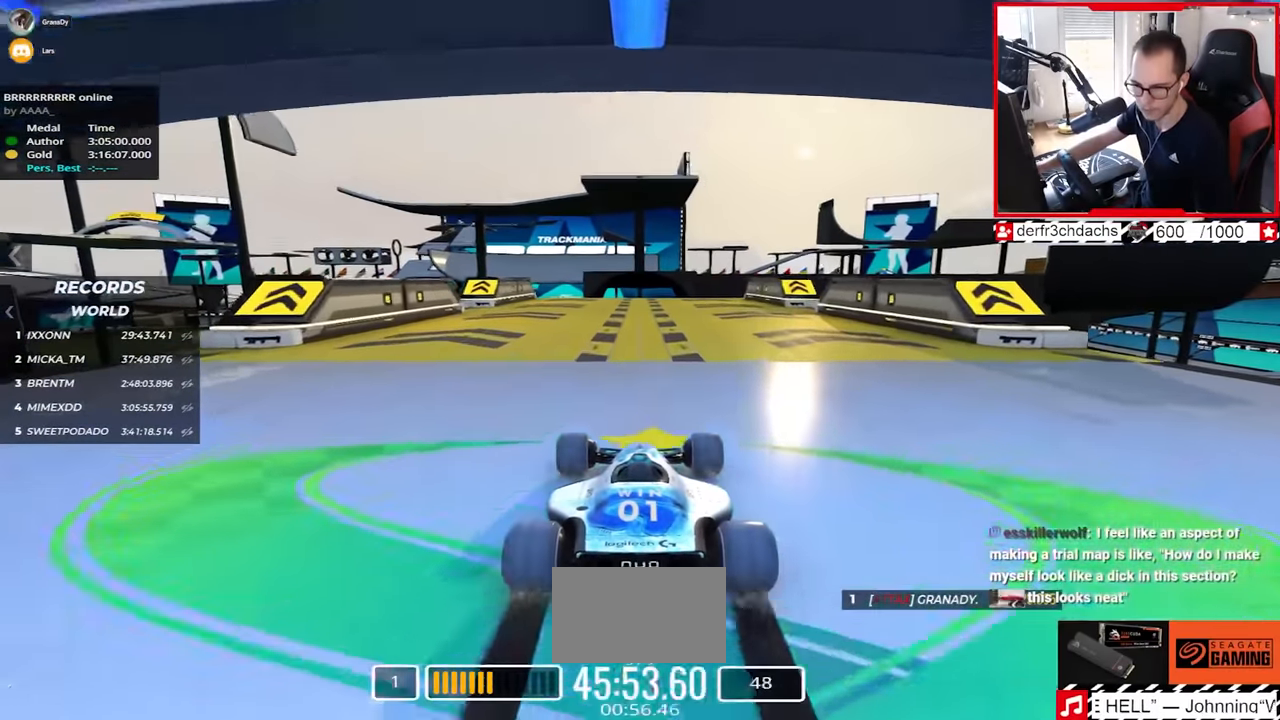
{"keys": ["up"], "events": []}
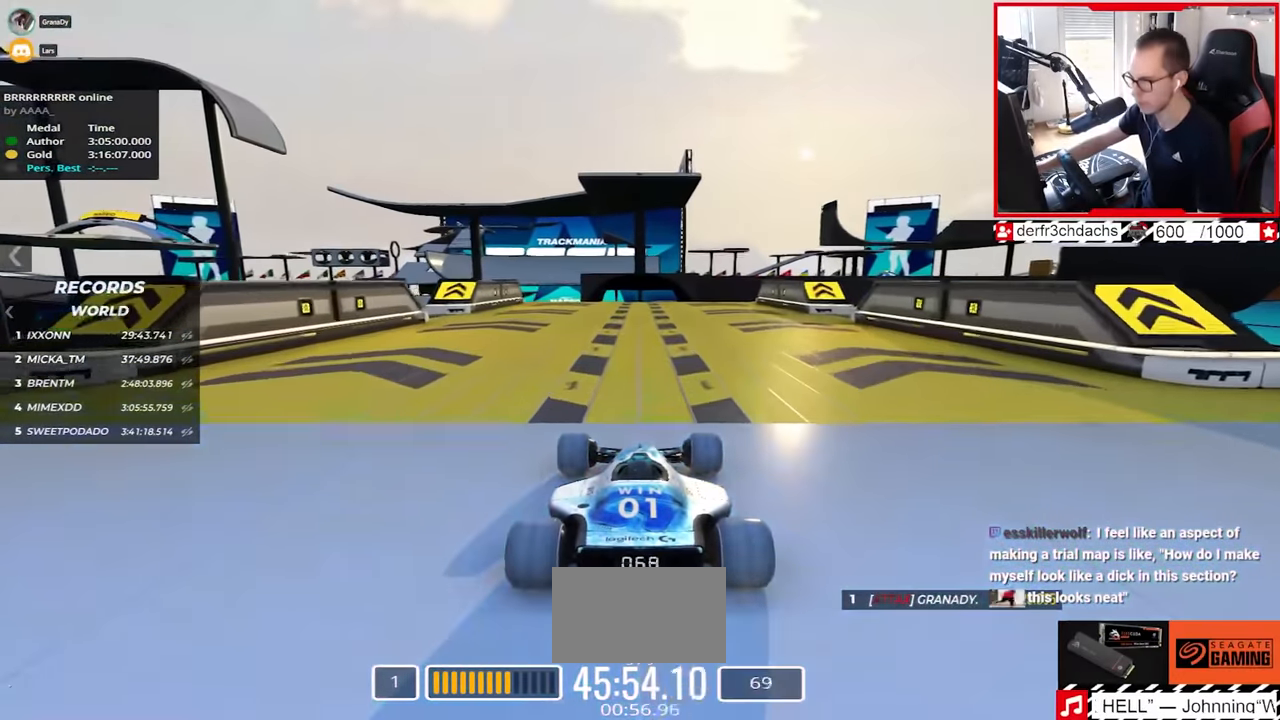
{"keys": ["up"], "events": [[50, "left", "down"], [117, "left", "up"]]}
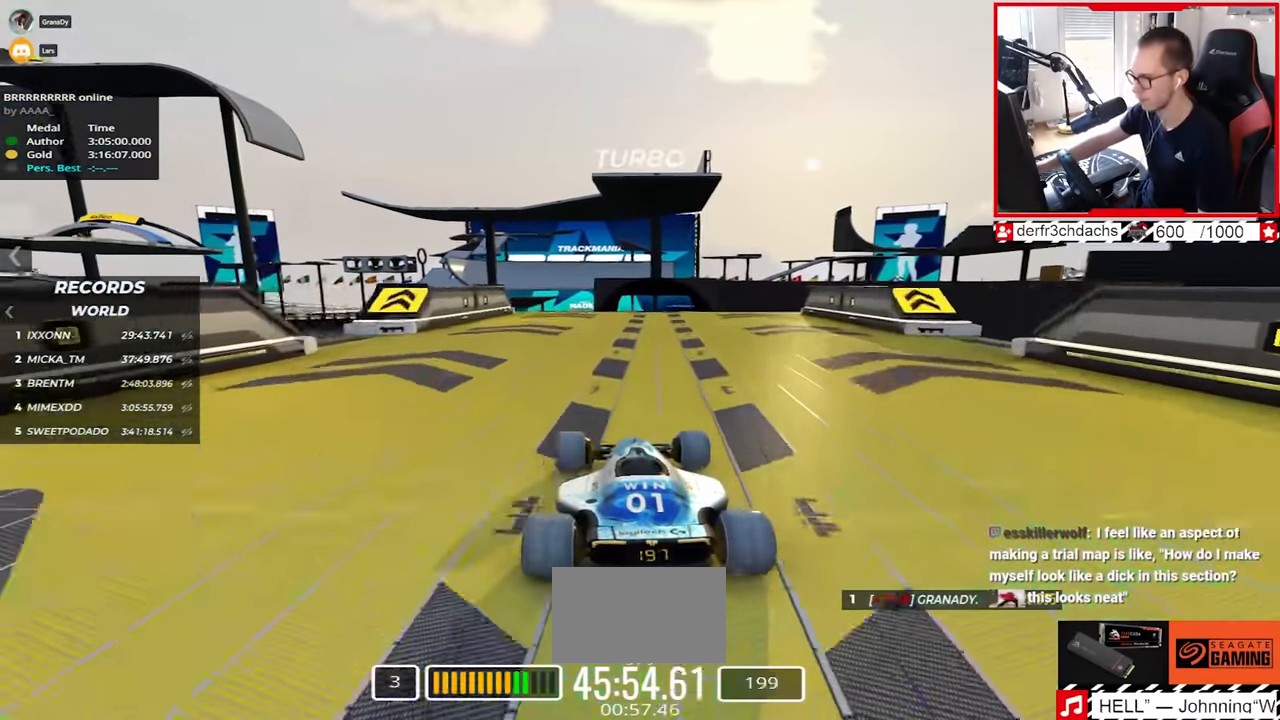
{"keys": ["right", "up"], "events": [[300, "right", "down"]]}
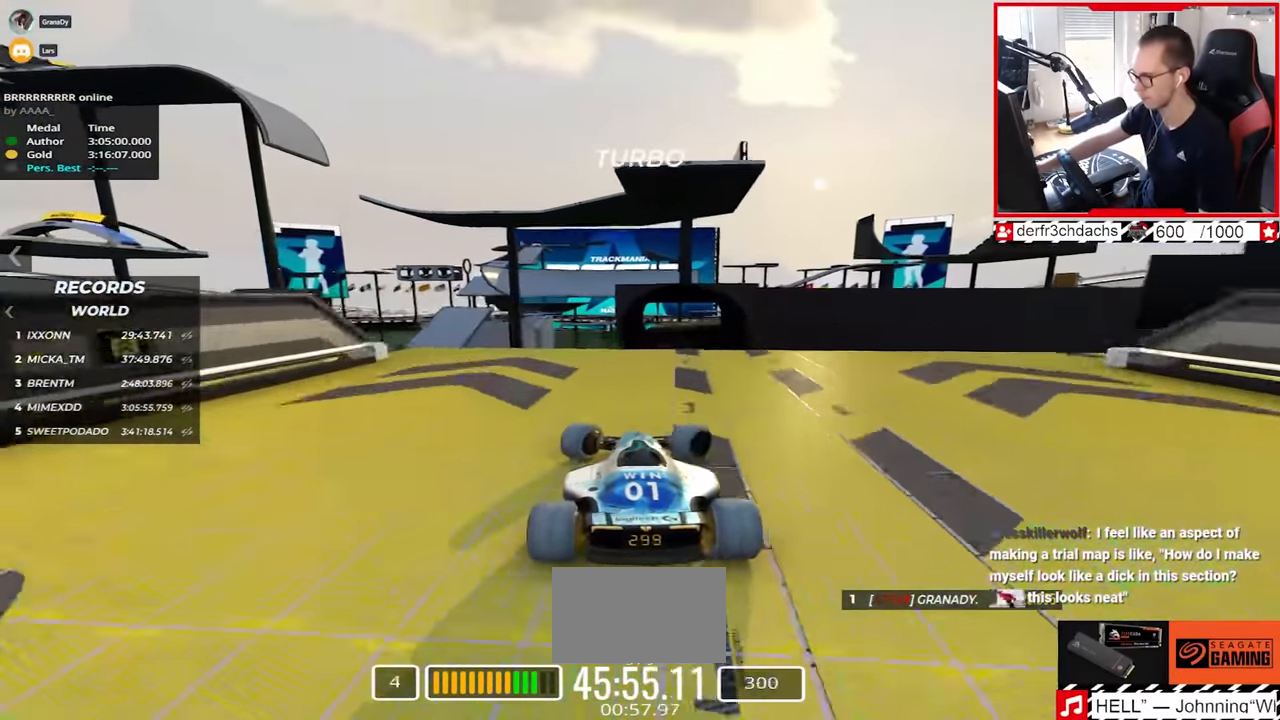
{"keys": ["right", "up"], "events": [[267, "down", "down"], [367, "down", "up"]]}
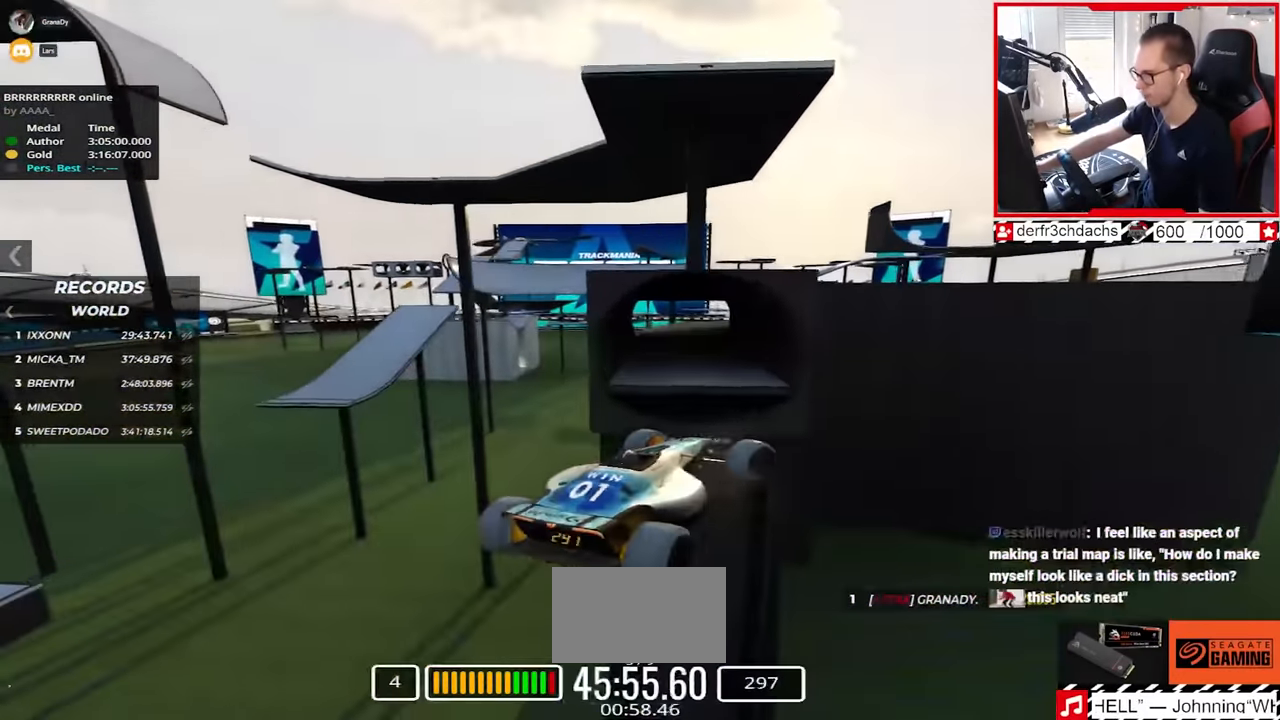
{"keys": ["up"], "events": [[433, "right", "up"]]}
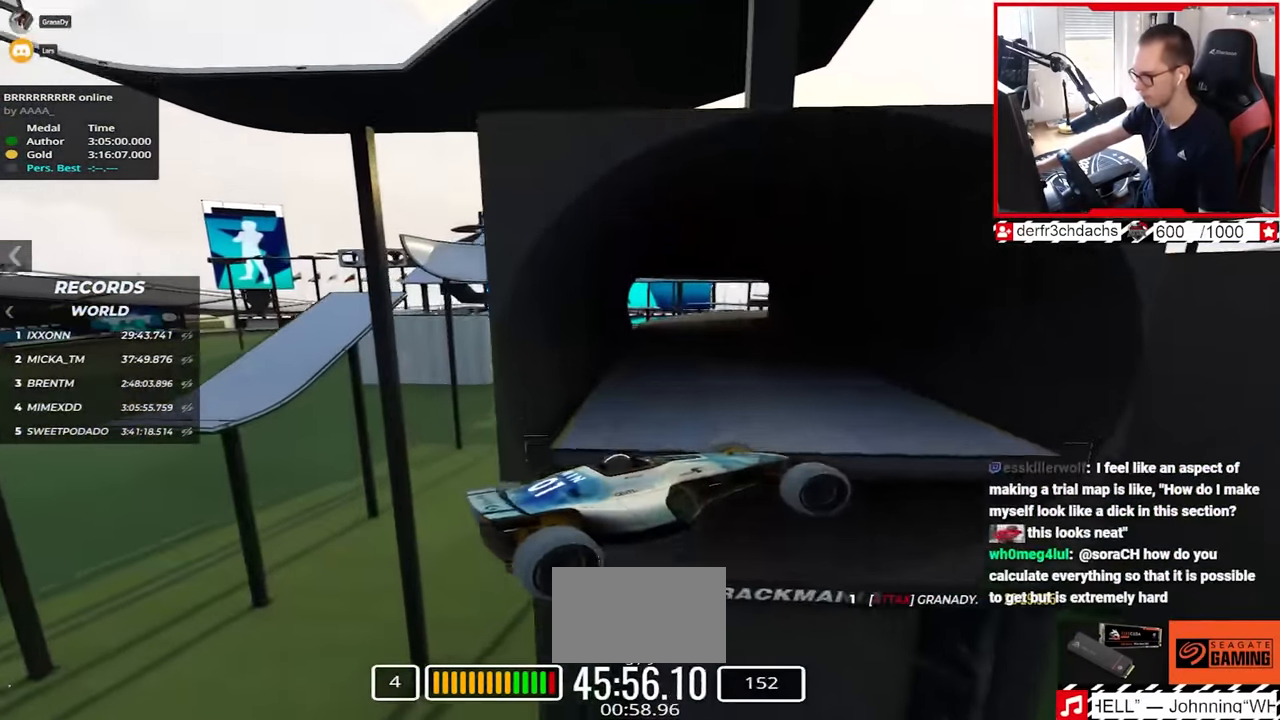
{"keys": ["left", "up"], "events": [[250, "left", "down"]]}
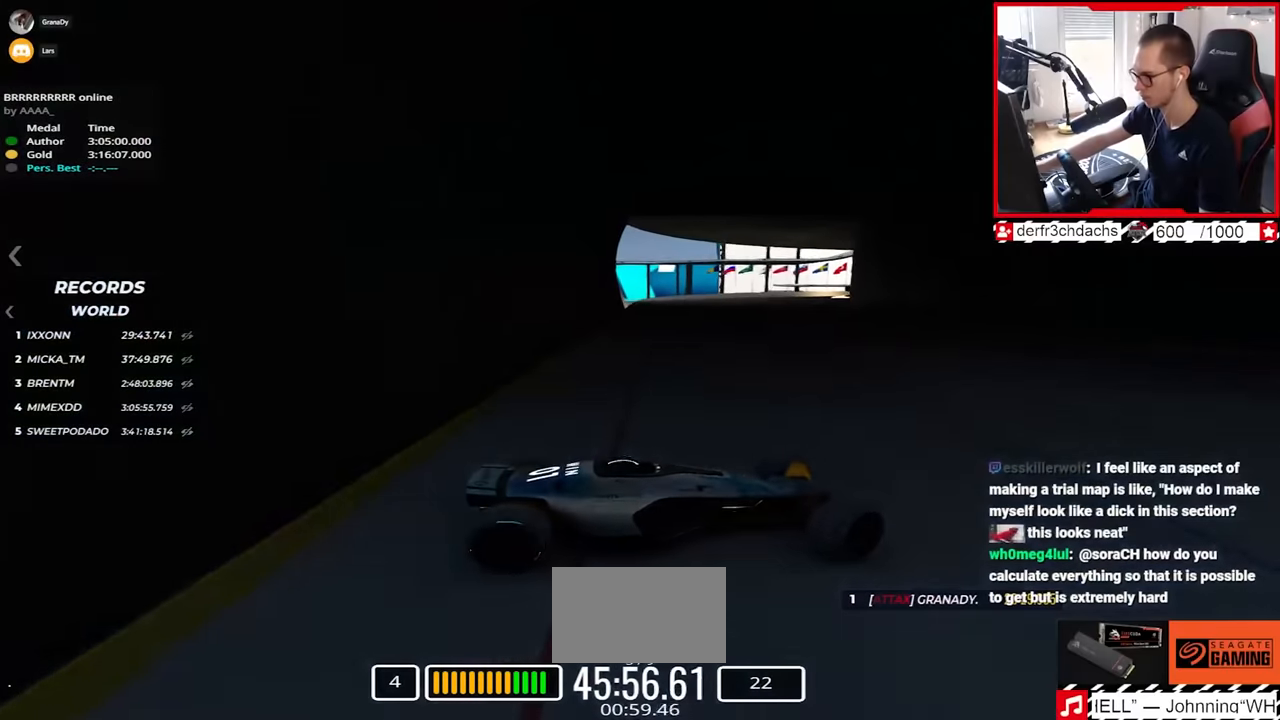
{"keys": ["left", "up"], "events": [[100, "down", "down"], [200, "down", "up"]]}
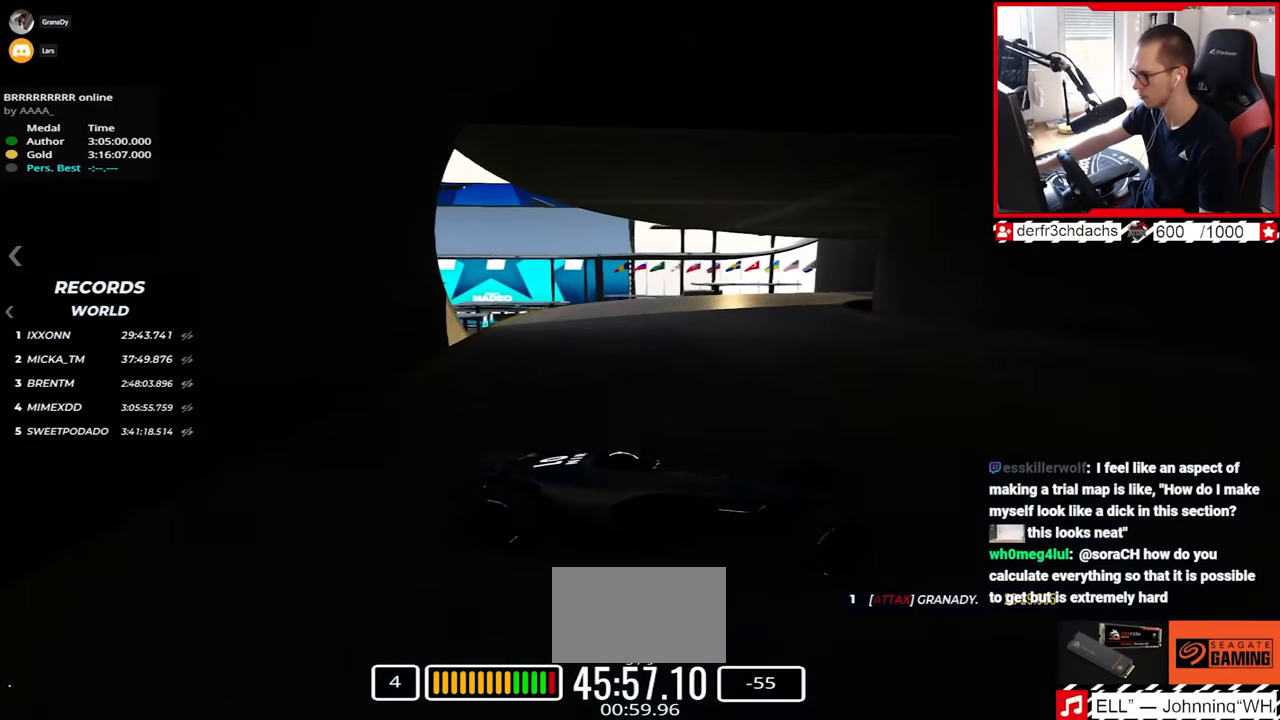
{"keys": ["left", "up"], "events": [[33, "down", "down"], [133, "down", "up"]]}
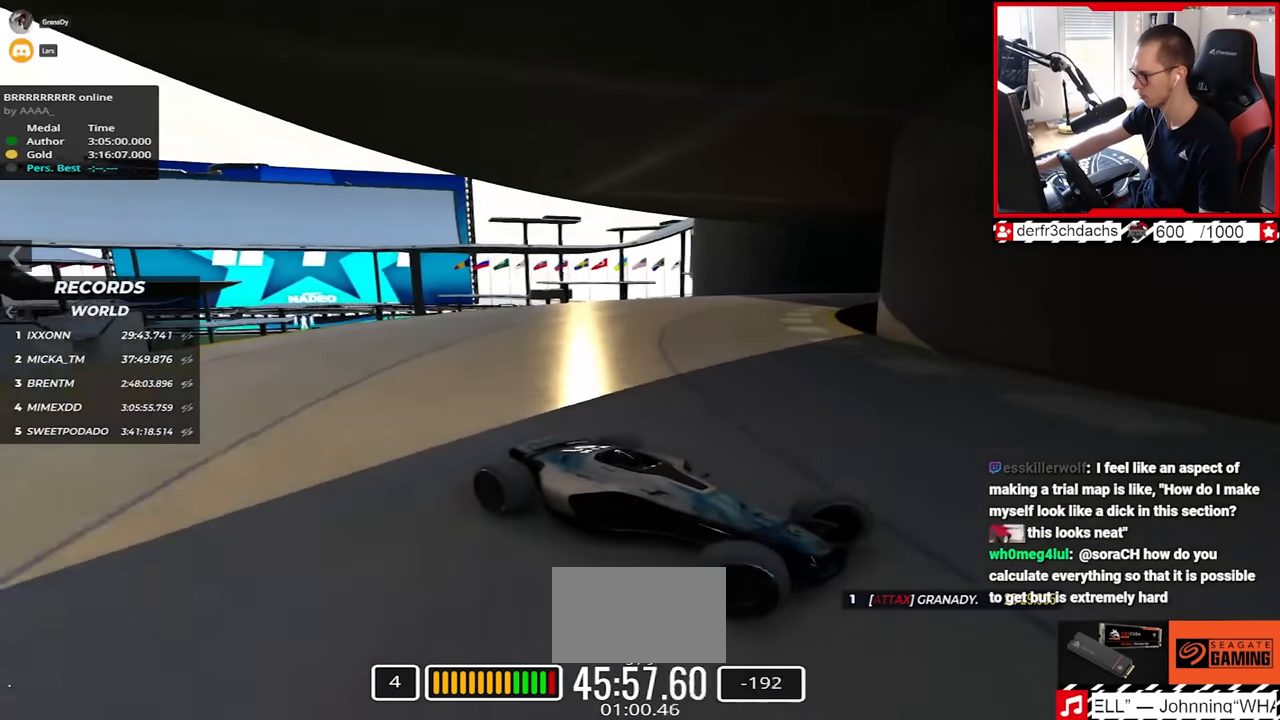
{"keys": ["left", "up"], "events": [[17, "down", "down"], [83, "down", "up"]]}
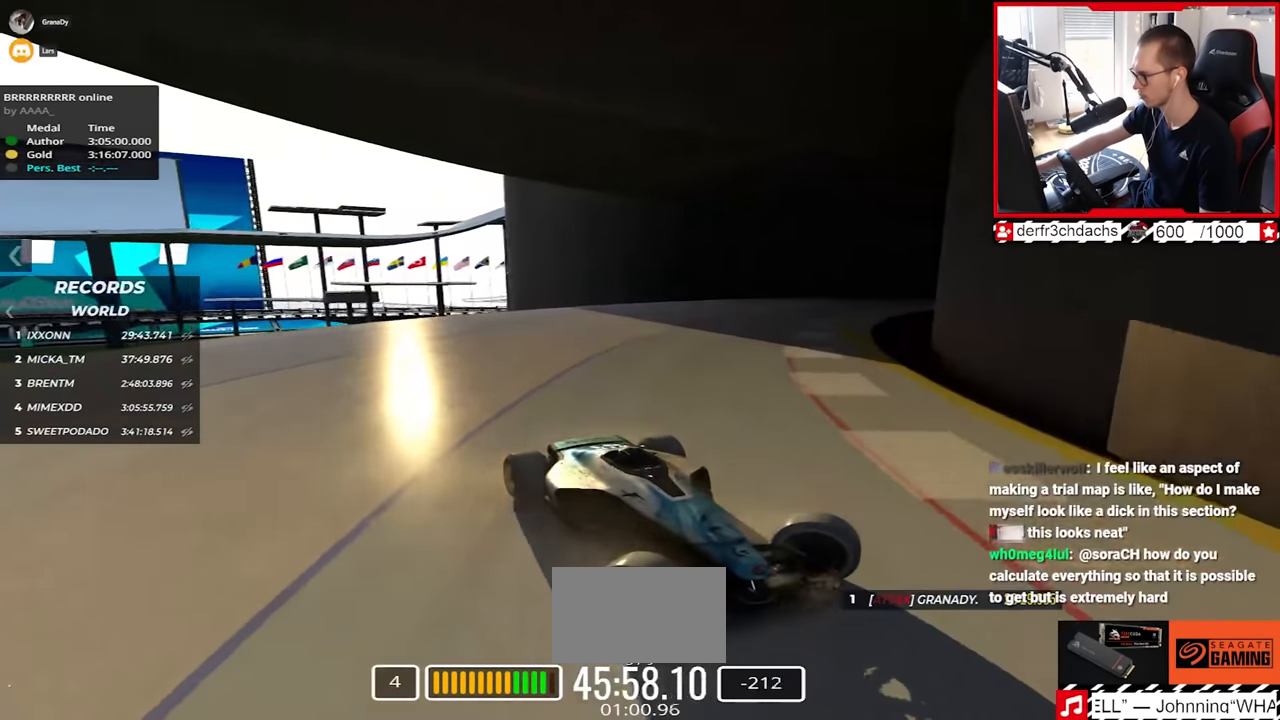
{"keys": ["left", "up"], "events": [[150, "down", "down"], [183, "down", "up"]]}
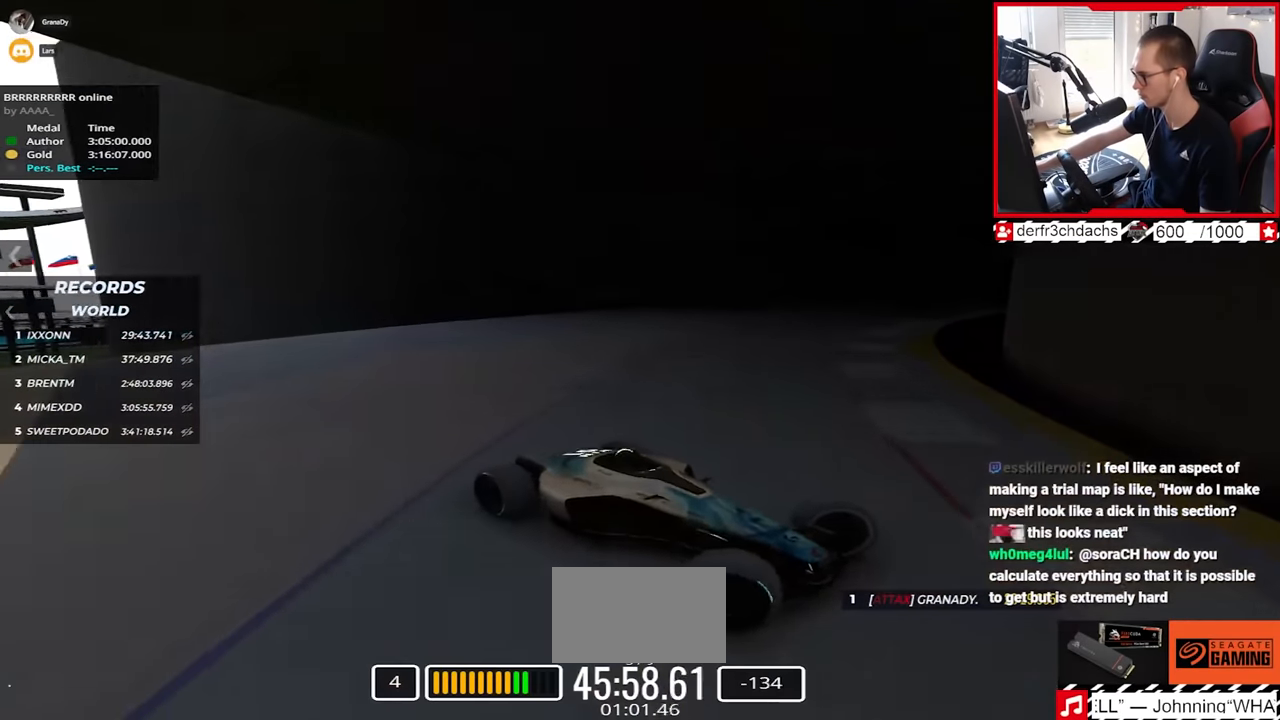
{"keys": ["left", "up"], "events": [[67, "down", "down"], [150, "down", "up"]]}
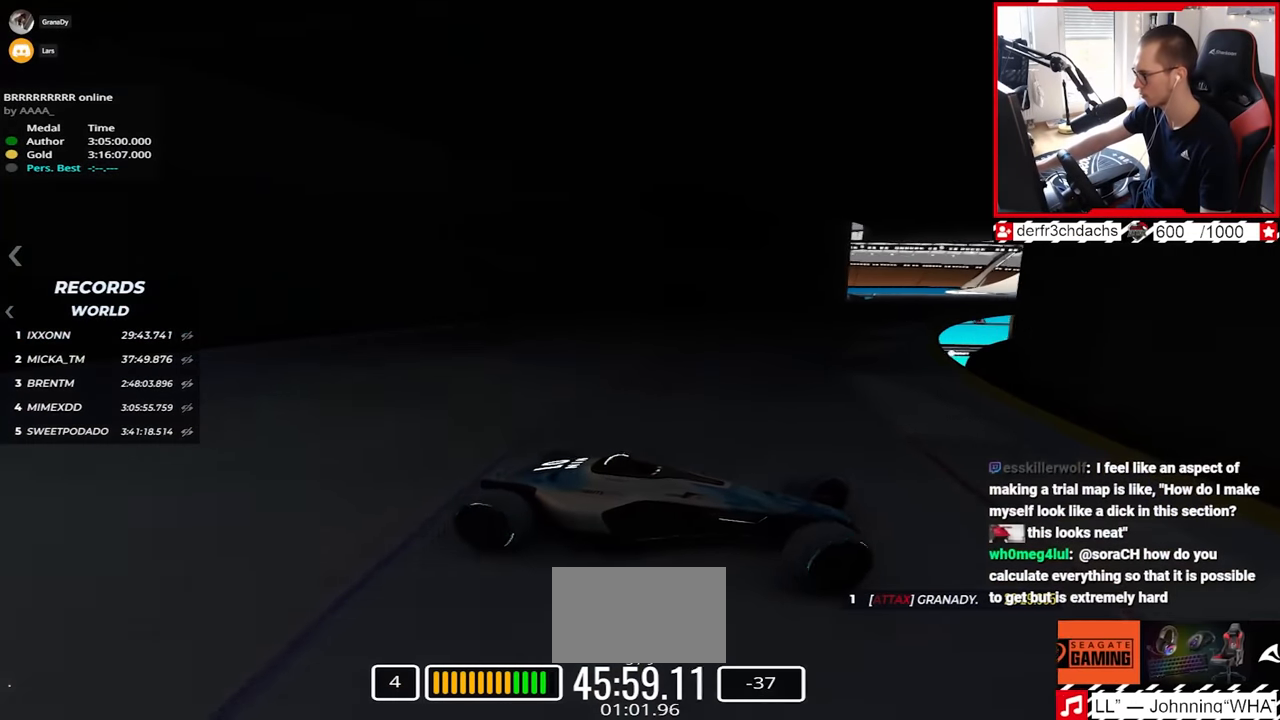
{"keys": ["left", "up"], "events": [[67, "down", "down"], [167, "down", "up"]]}
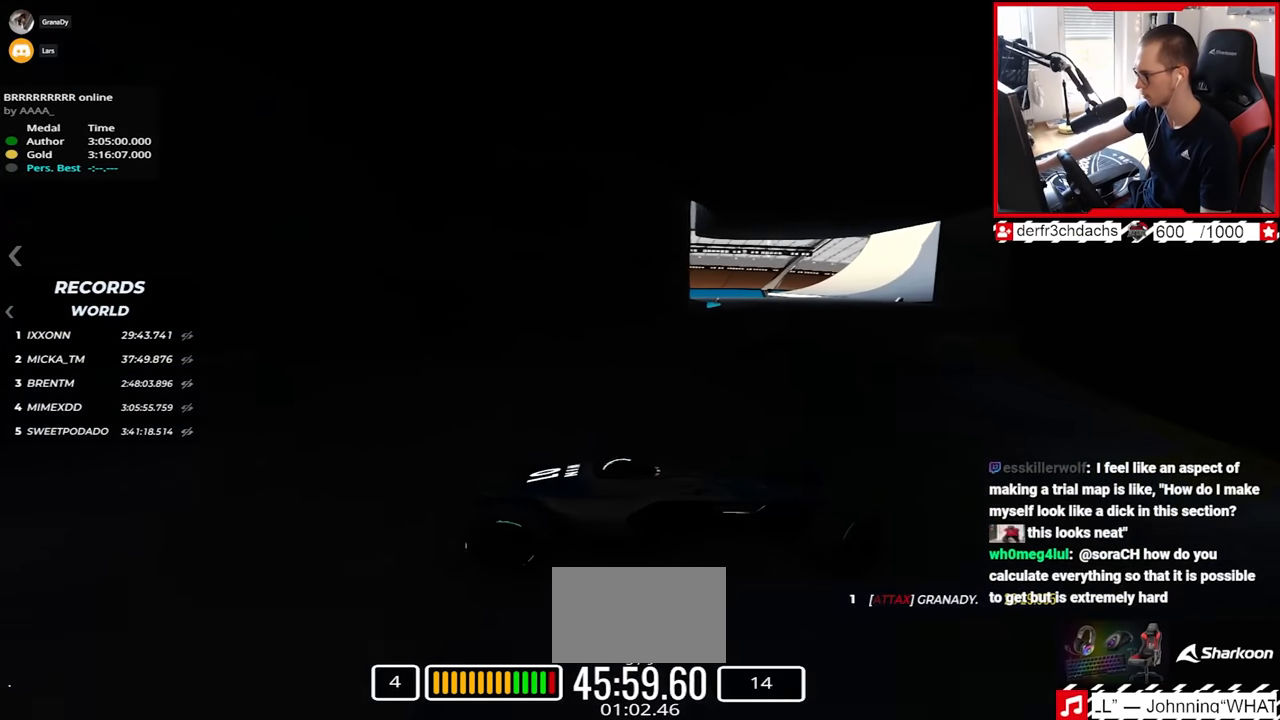
{"keys": ["left", "up"], "events": []}
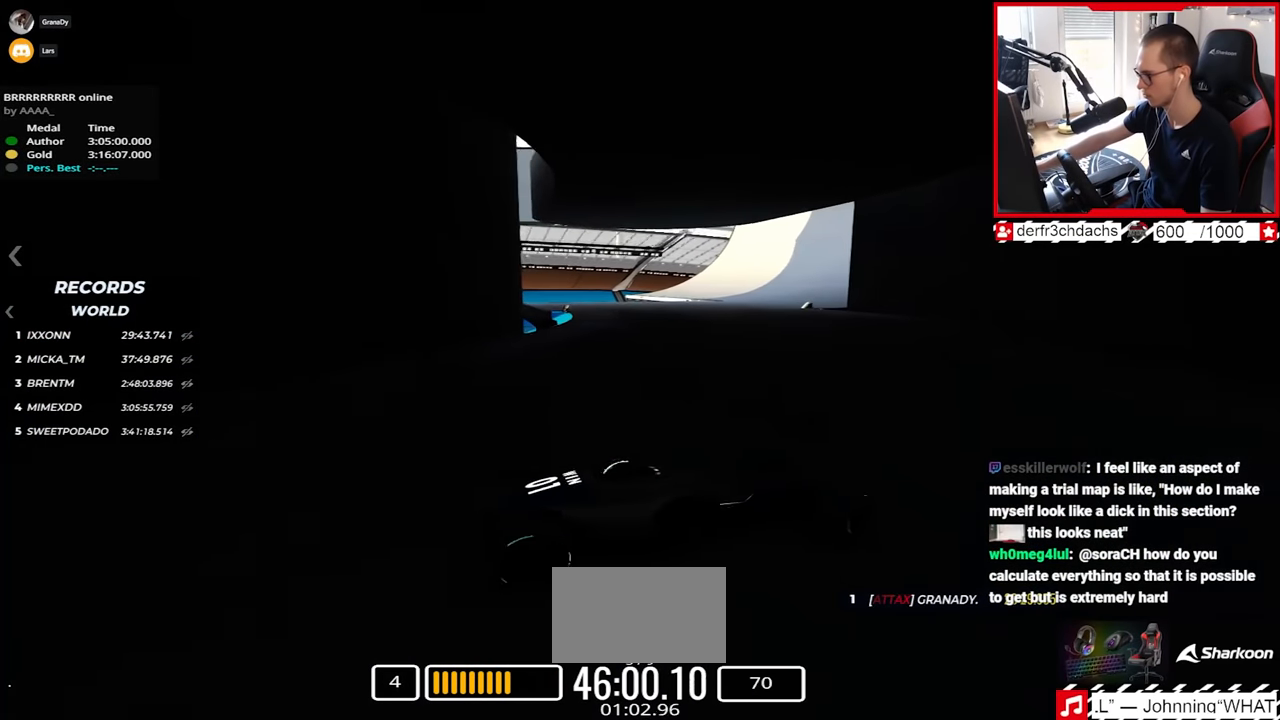
{"keys": ["left", "up"], "events": []}
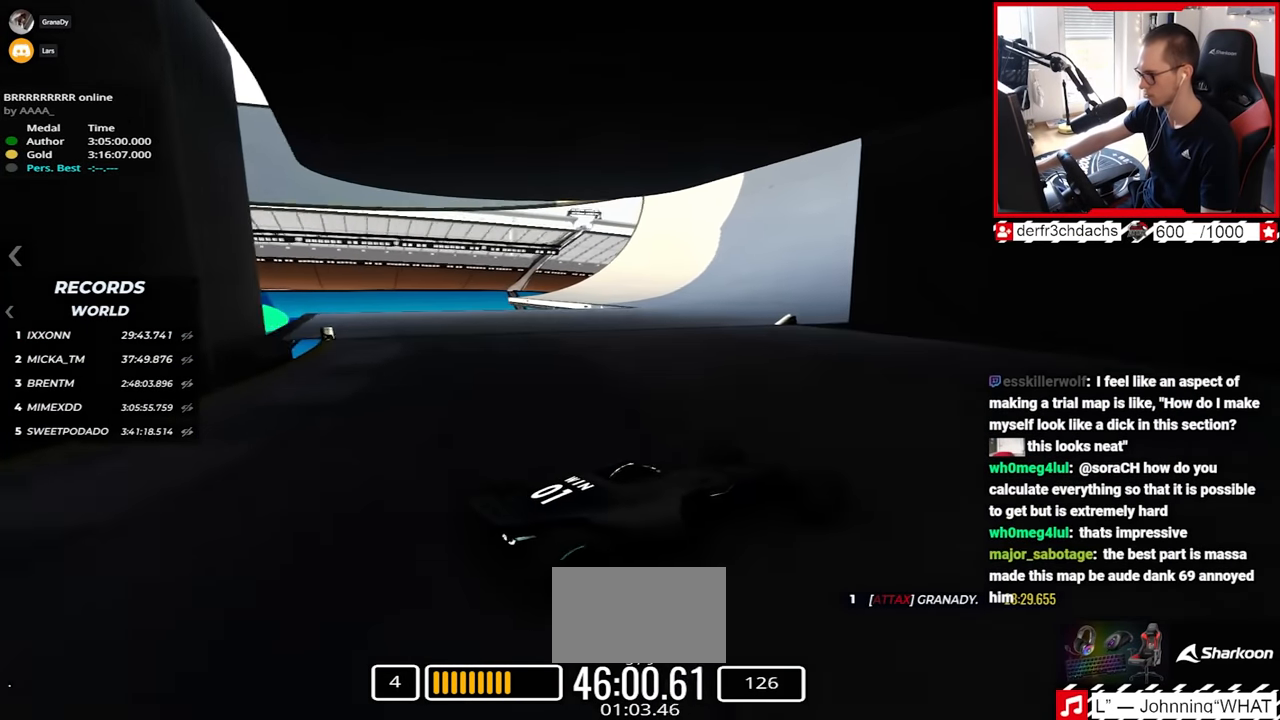
{"keys": ["up"], "events": [[383, "left", "up"]]}